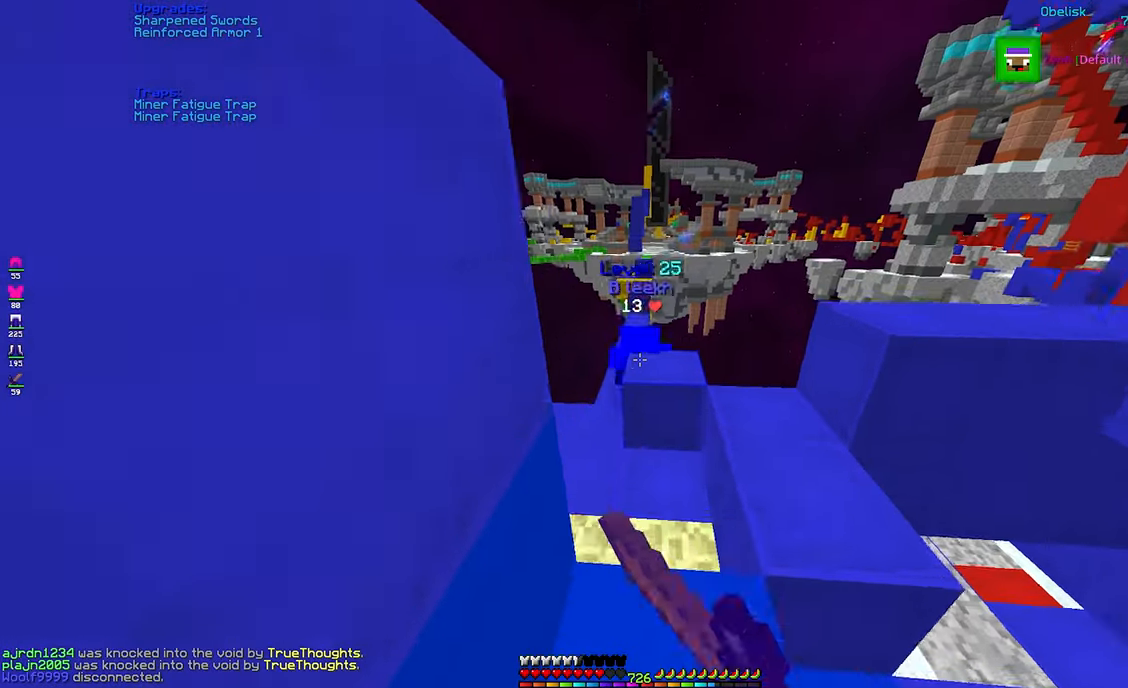
Gameplay with keyboard and mouse; each line is a JSON object with the keys and mouse buttons held at the frame after it. "events" lists presses ("down") and releases ("up") of "a", "d", "s", "shift", "space", "w", "mouse_left" and "mouse_right" between this image and that frame as [ms after this image, input, new state], when the widget could be followed in between. "mouse_left", "mouse_right" = the "left", "right" buttons of the "mouse" list. No other keys are recorded. Fast repeated clicks can show as one long hold. Mouse movement is not recorded.
{"keys": ["d", "w"], "mouse": ["left"], "events": [[133, "a", "down"], [433, "d", "down"], [466, "a", "up"]]}
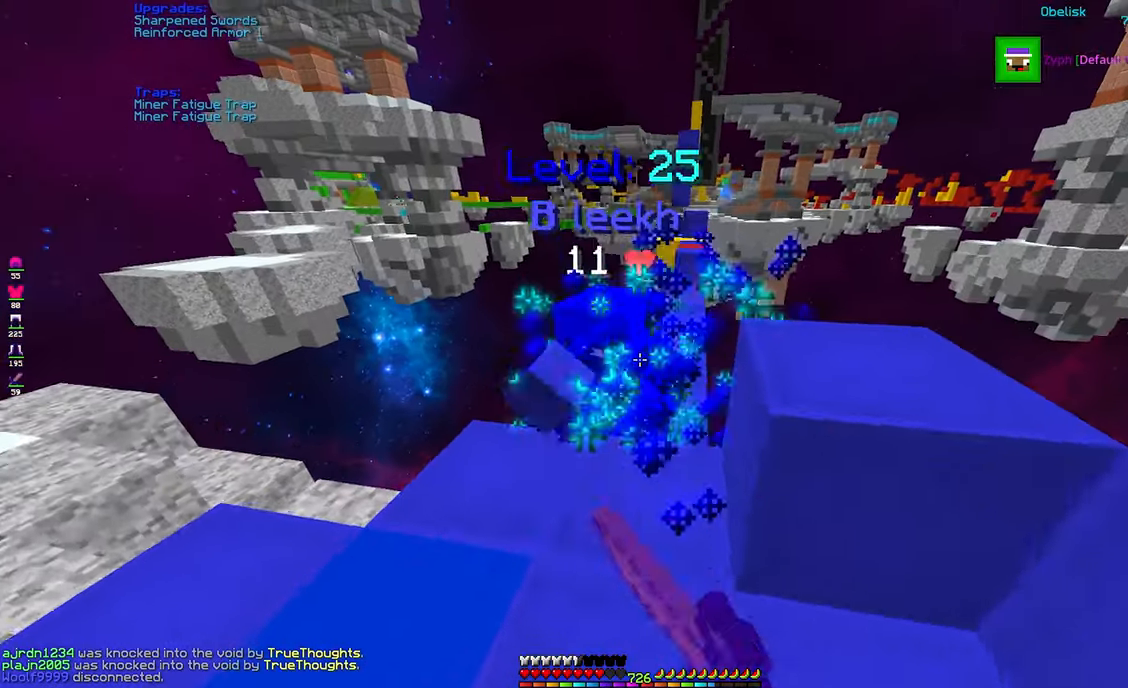
{"keys": ["d", "w"], "mouse": ["left"], "events": [[233, "d", "up"], [466, "d", "down"]]}
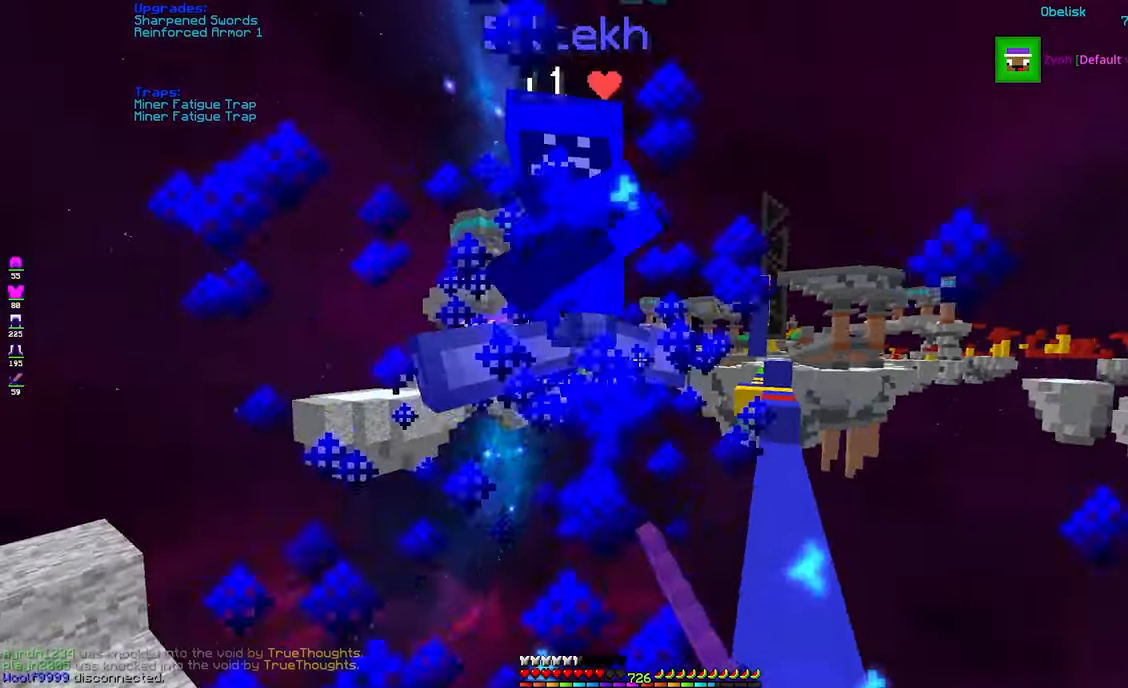
{"keys": ["a"], "mouse": [], "events": [[66, "w", "up"], [83, "d", "up"], [316, "s", "down"], [333, "a", "down"], [400, "mouse_left", "up"], [466, "s", "up"]]}
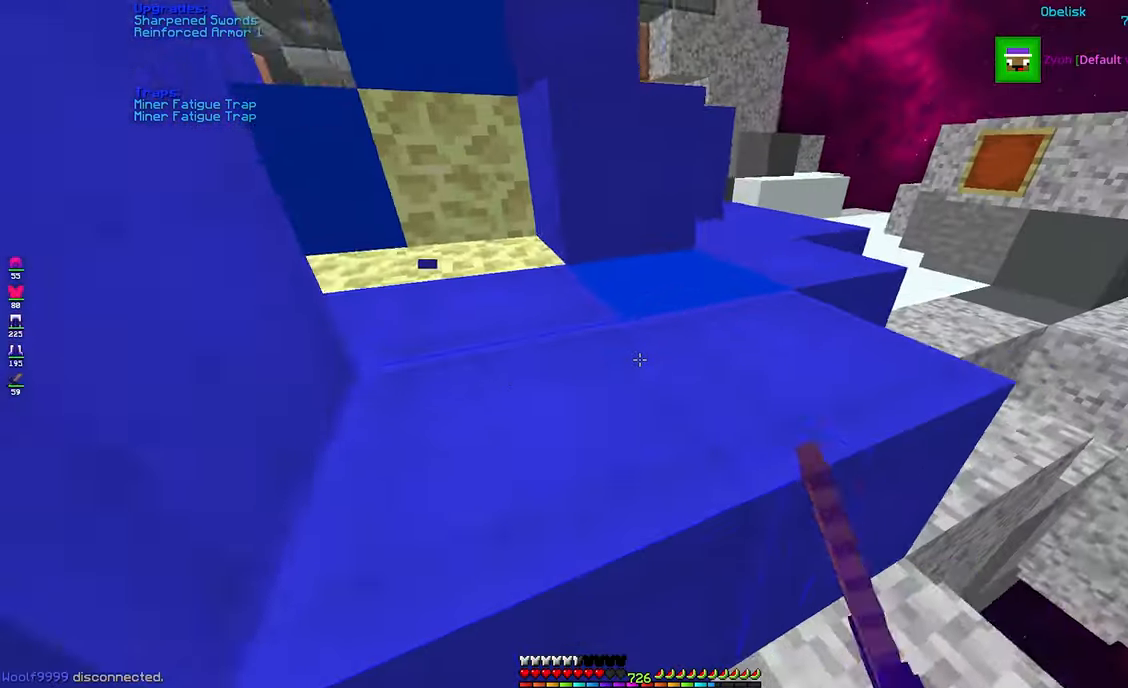
{"keys": ["w"], "mouse": [], "events": [[150, "a", "up"], [216, "a", "down"], [300, "a", "up"], [433, "w", "down"]]}
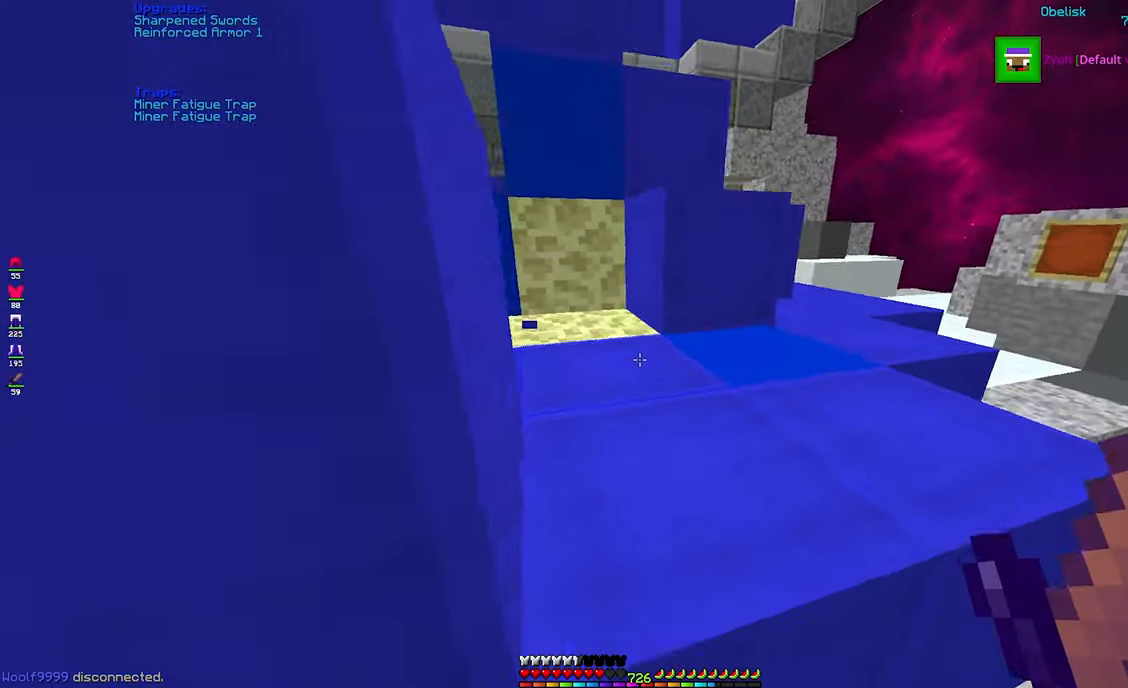
{"keys": ["w"], "mouse": ["left"], "events": [[16, "space", "down"], [300, "space", "up"], [433, "mouse_left", "down"]]}
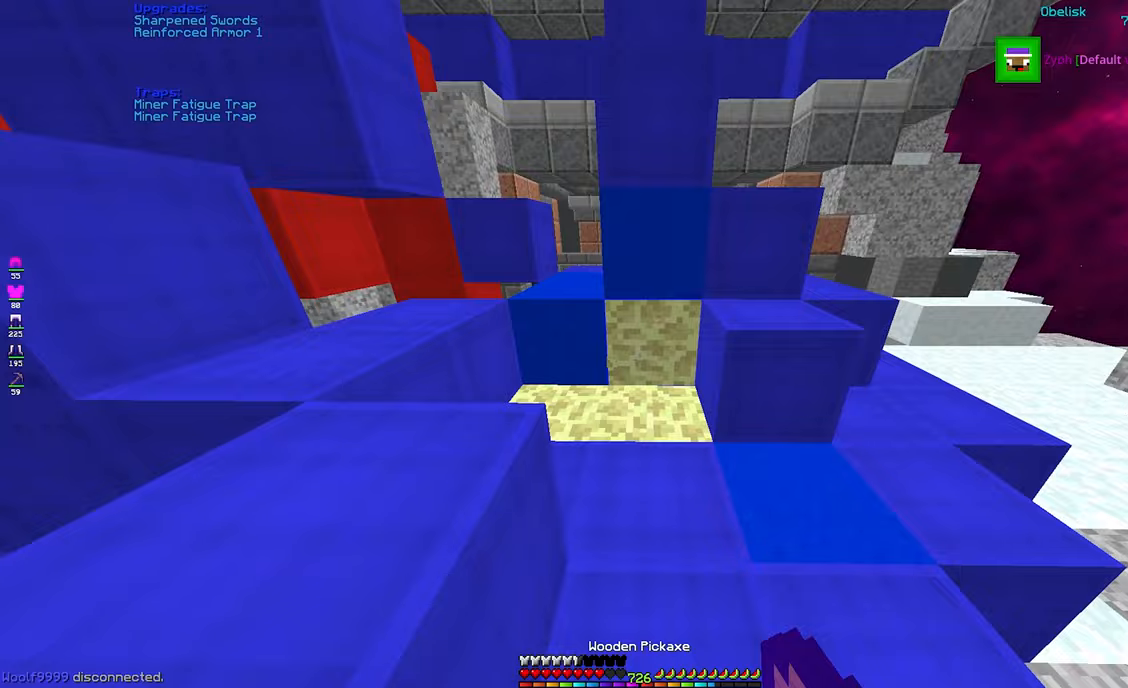
{"keys": ["shift", "w"], "mouse": ["left"], "events": [[67, "w", "up"], [283, "shift", "down"], [433, "w", "down"]]}
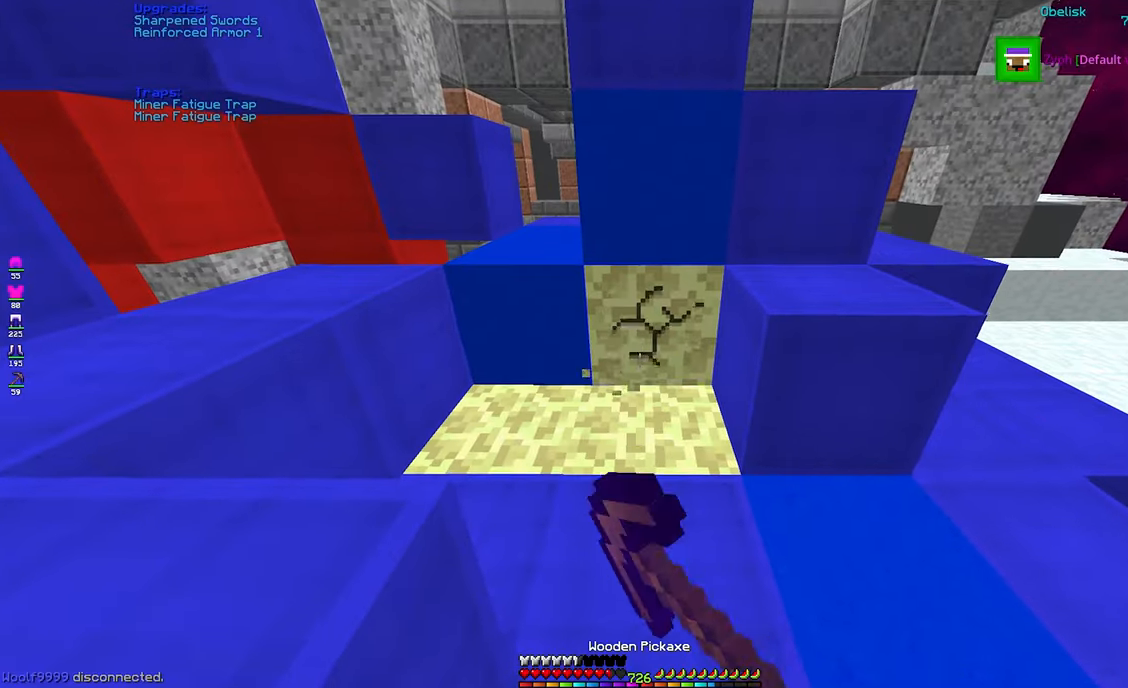
{"keys": ["shift", "w"], "mouse": ["left"], "events": []}
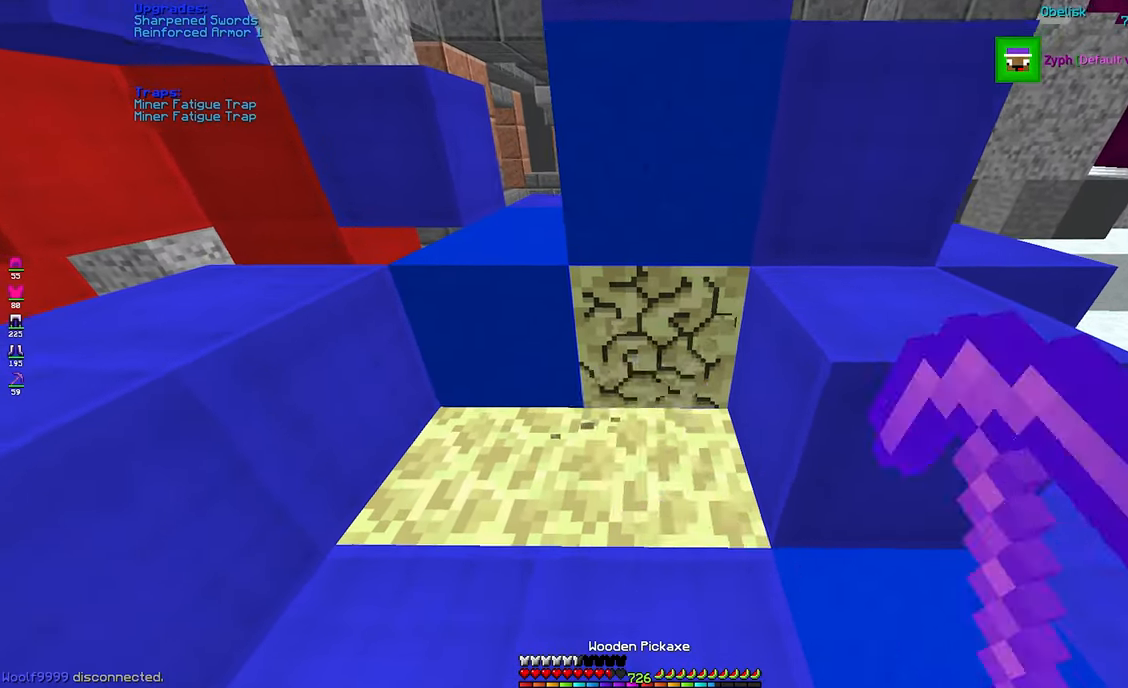
{"keys": ["shift"], "mouse": ["left"], "events": [[283, "w", "up"]]}
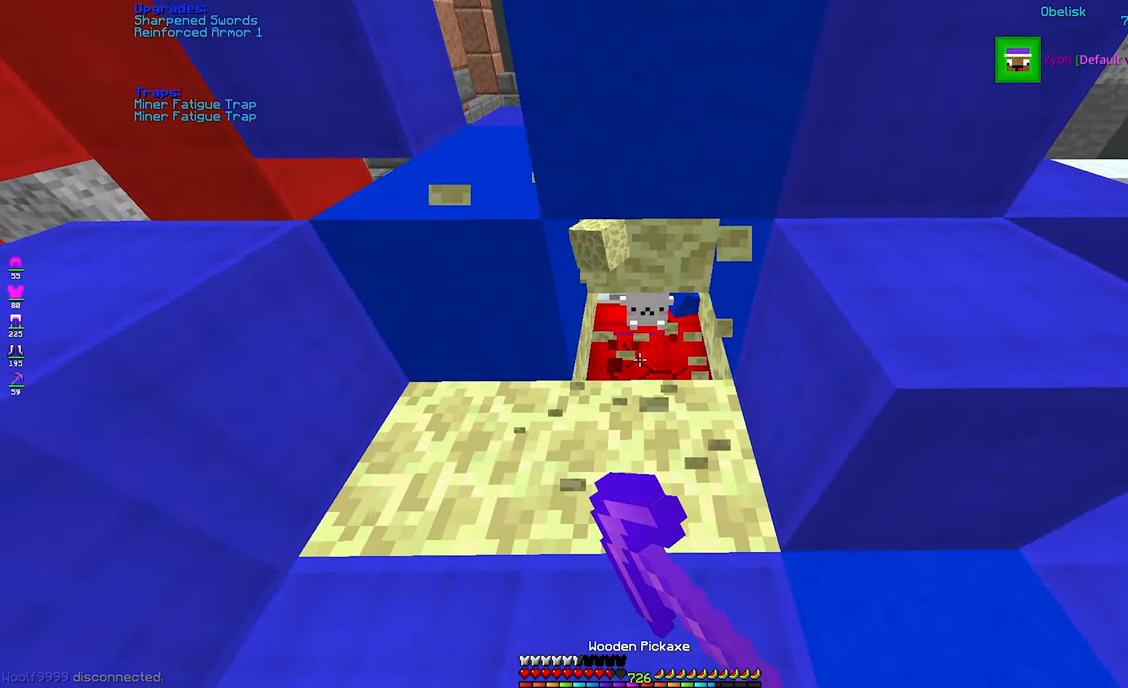
{"keys": ["a", "space", "w"], "mouse": [], "events": [[217, "w", "down"], [250, "shift", "up"], [383, "a", "down"], [483, "mouse_left", "up"], [483, "space", "down"]]}
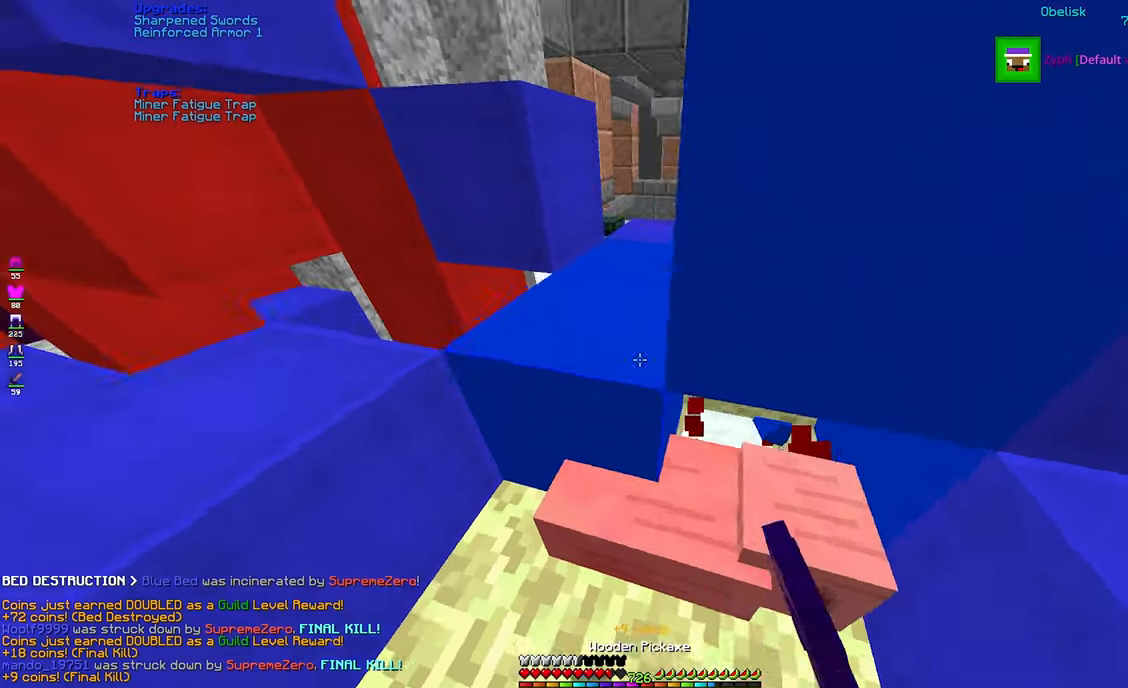
{"keys": ["d", "w"], "mouse": [], "events": [[117, "a", "up"], [233, "space", "up"], [250, "d", "down"]]}
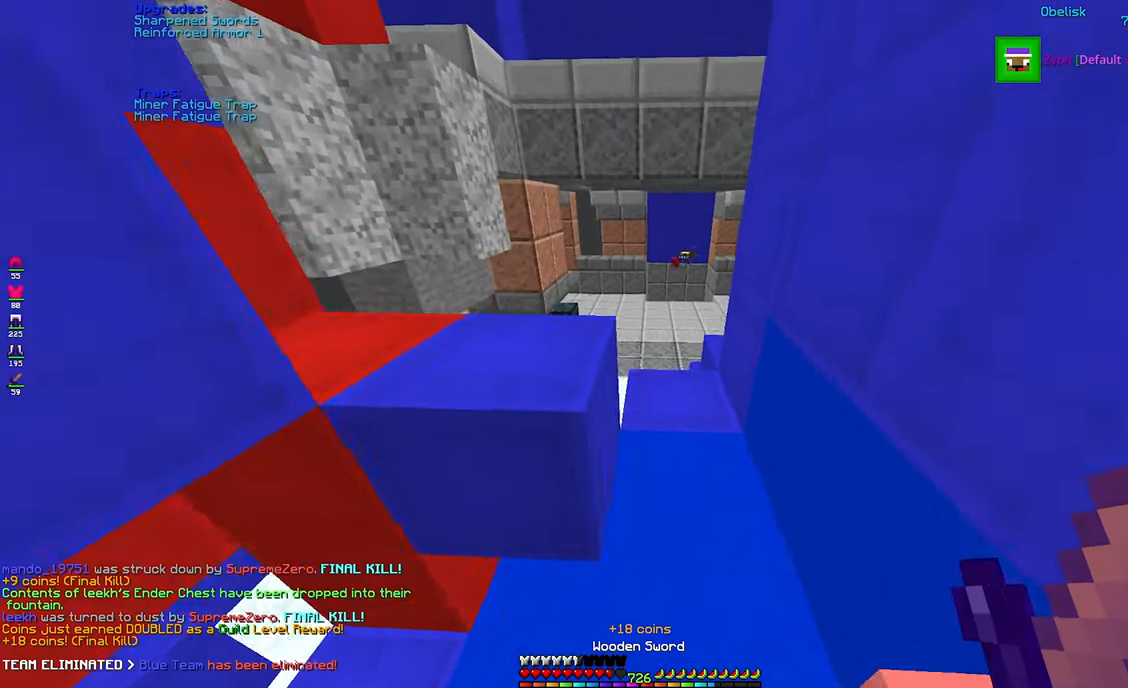
{"keys": ["w"], "mouse": [], "events": [[50, "d", "up"], [67, "space", "down"], [417, "space", "up"]]}
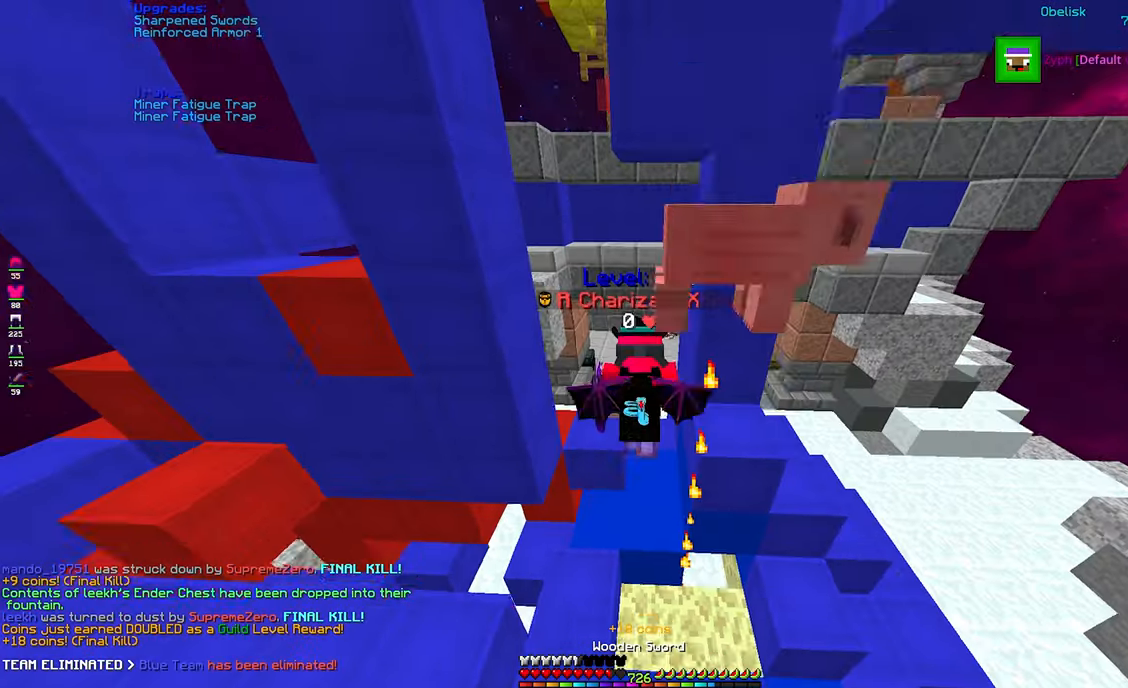
{"keys": ["space", "w"], "mouse": [], "events": [[483, "space", "down"]]}
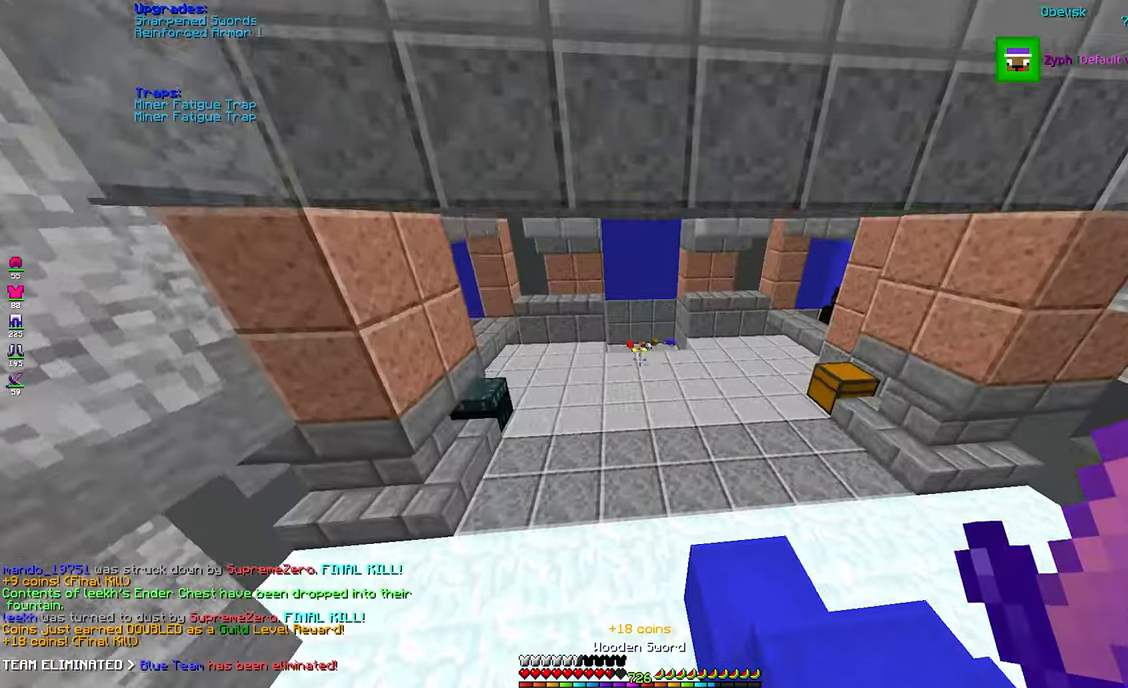
{"keys": ["w"], "mouse": [], "events": [[433, "space", "up"]]}
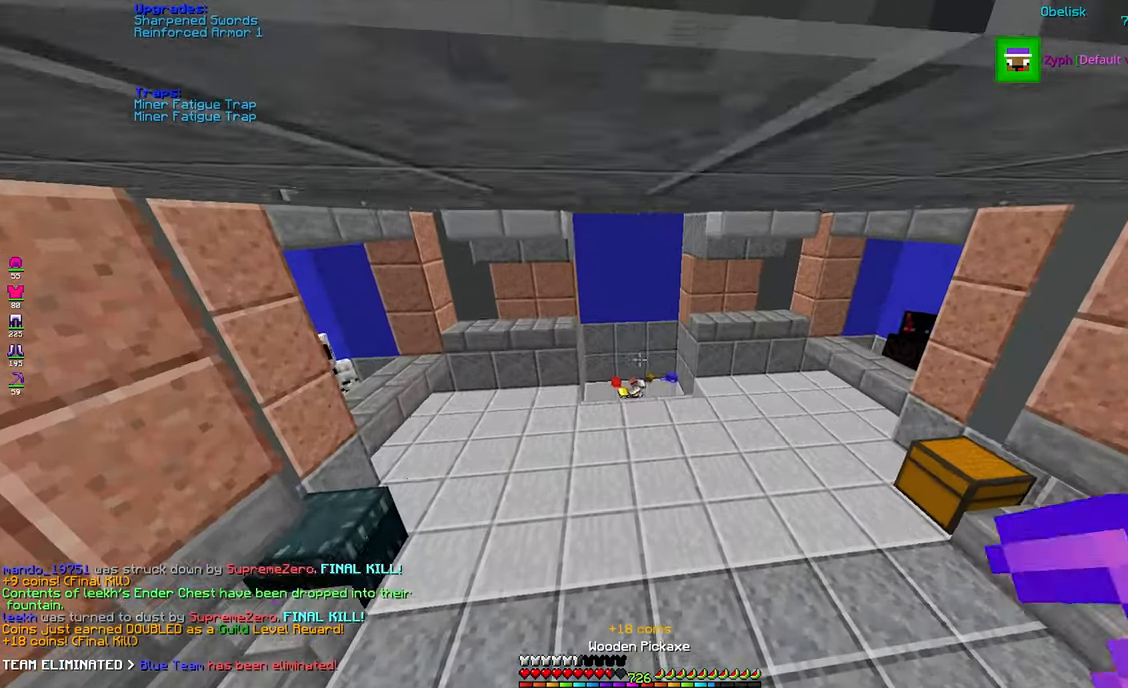
{"keys": ["space", "w"], "mouse": ["left"], "events": [[33, "mouse_left", "down"], [250, "space", "down"]]}
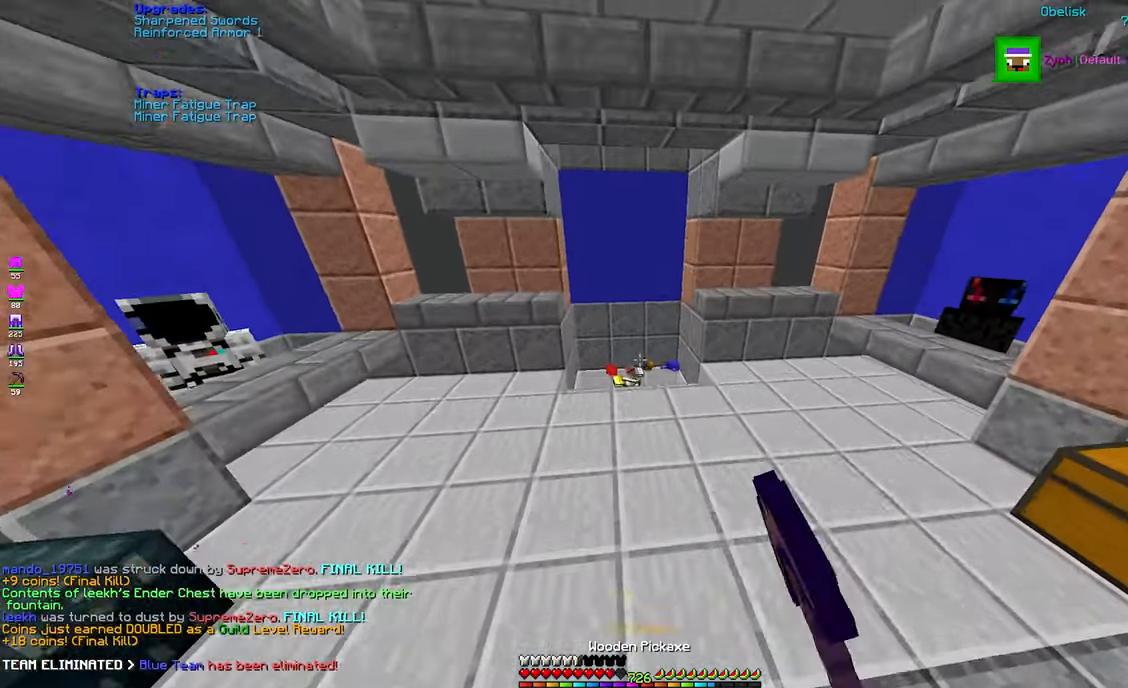
{"keys": ["w"], "mouse": [], "events": [[150, "space", "up"], [483, "mouse_left", "up"]]}
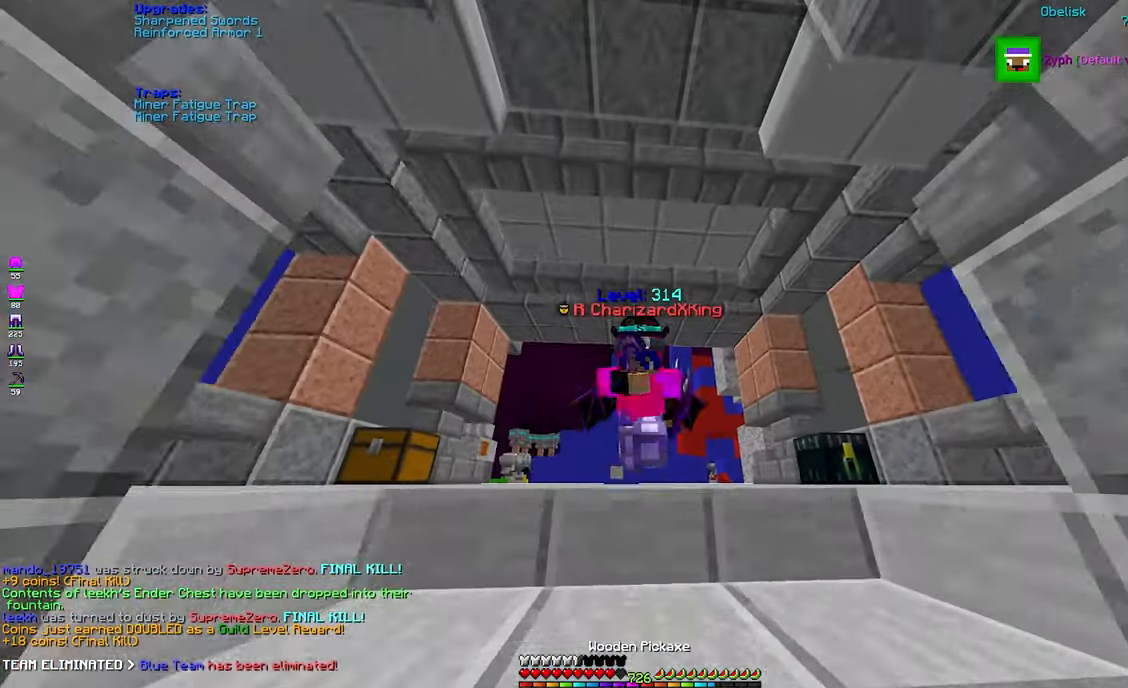
{"keys": ["w"], "mouse": [], "events": []}
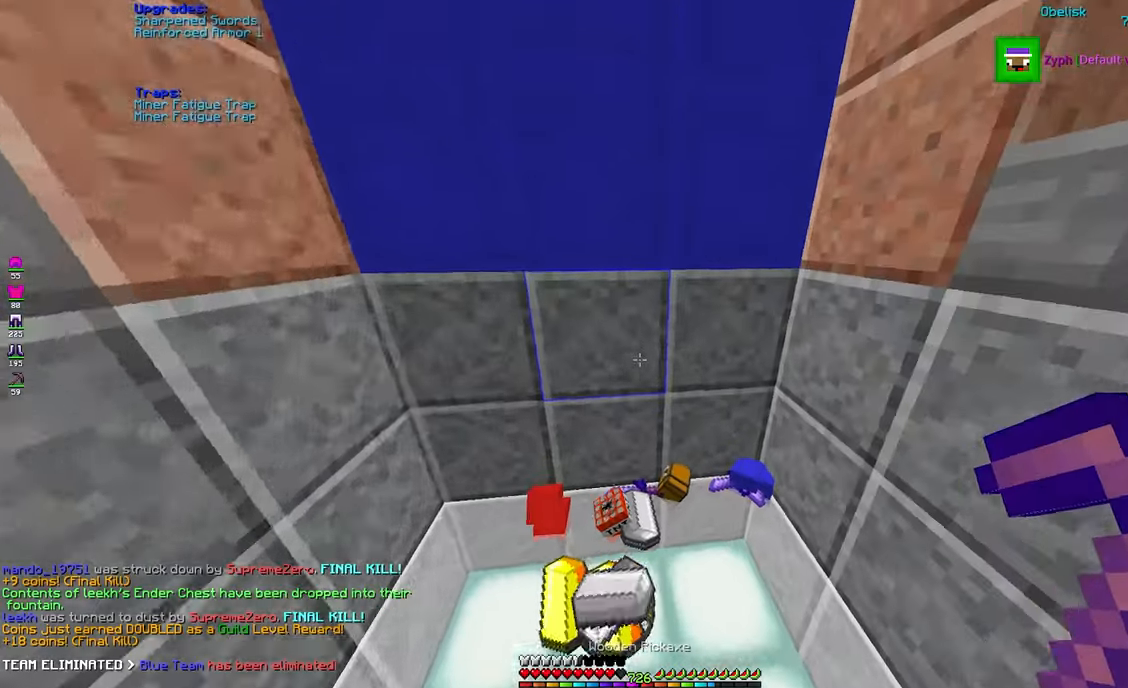
{"keys": ["d", "w"], "mouse": [], "events": [[100, "a", "down"], [334, "a", "up"], [467, "d", "down"]]}
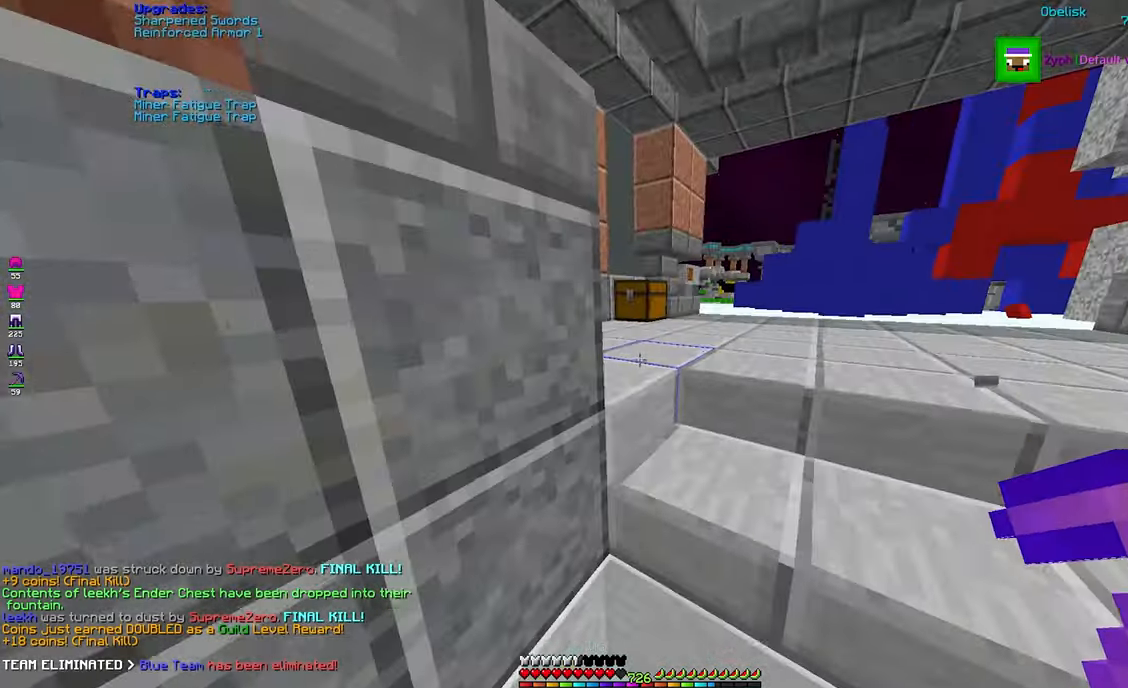
{"keys": ["a", "w"], "mouse": [], "events": [[200, "d", "up"], [217, "a", "down"]]}
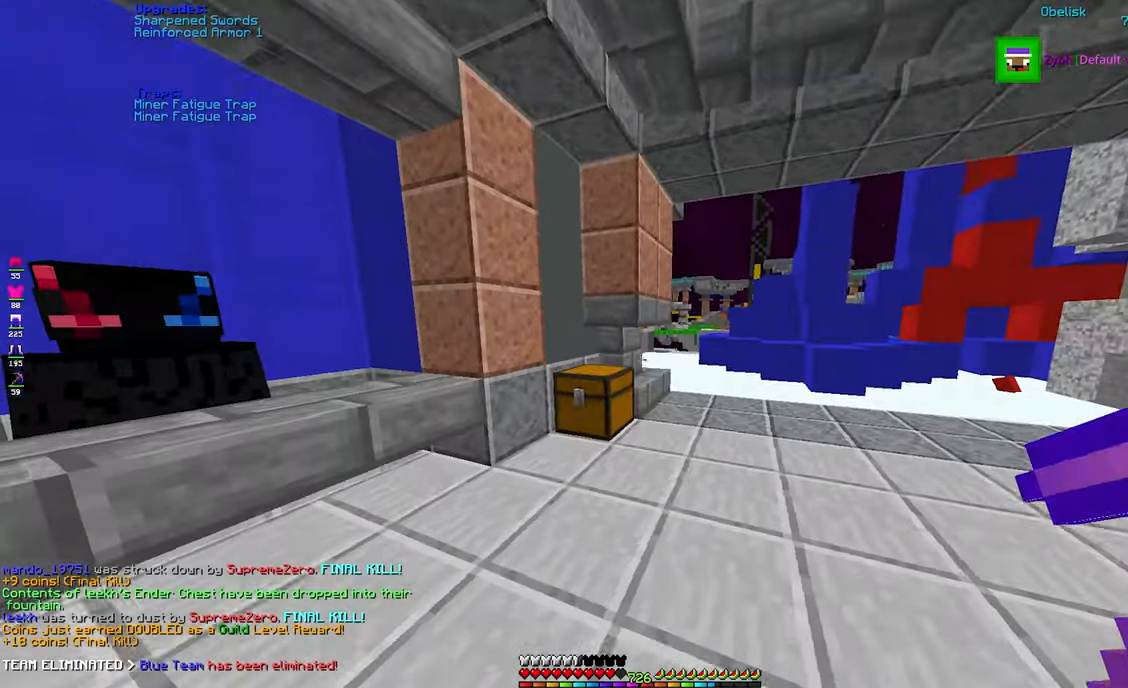
{"keys": [], "mouse": ["right"], "events": [[384, "mouse_right", "down"], [434, "a", "up"], [434, "w", "up"]]}
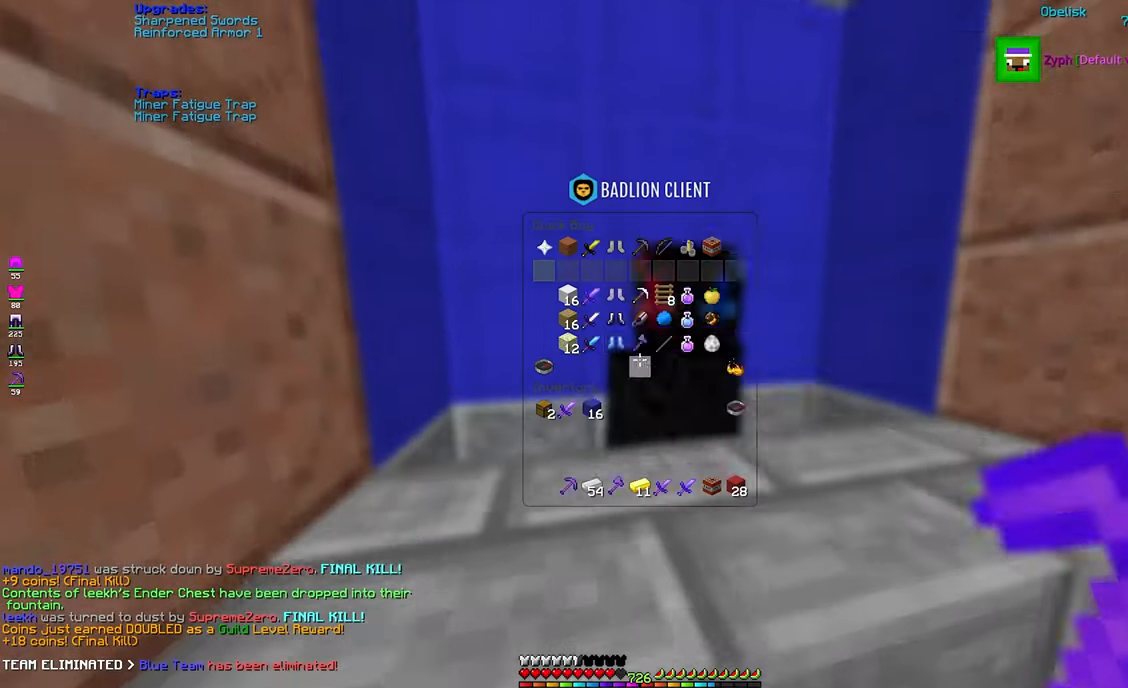
{"keys": [], "mouse": [], "events": [[67, "mouse_right", "up"]]}
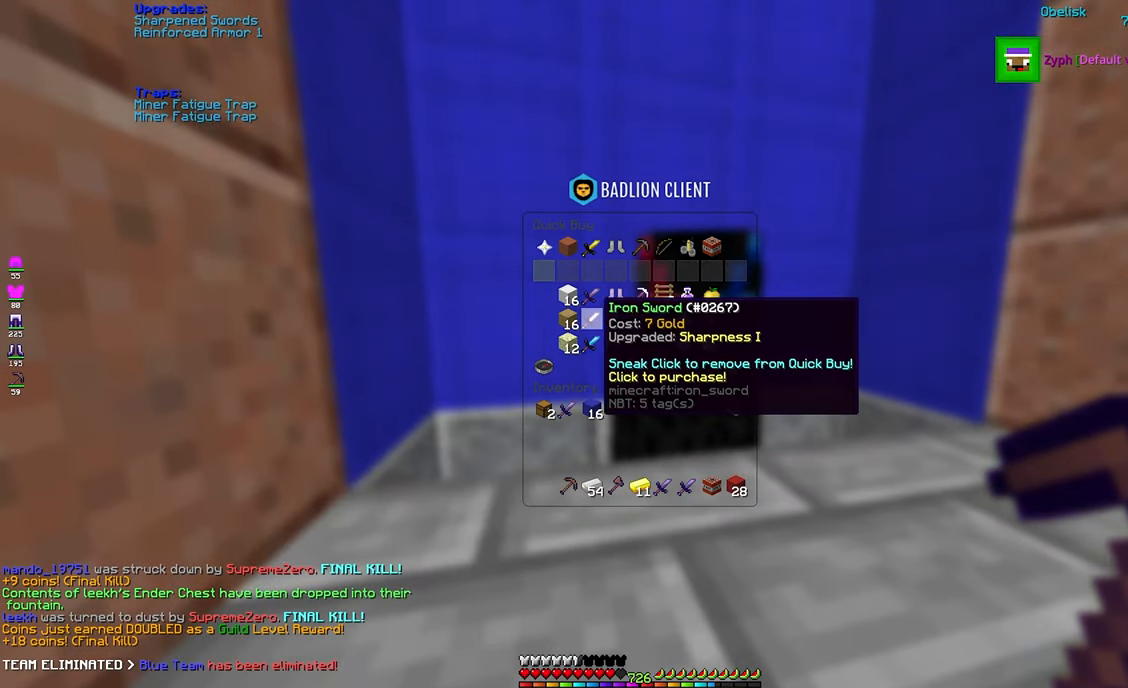
{"keys": [], "mouse": [], "events": []}
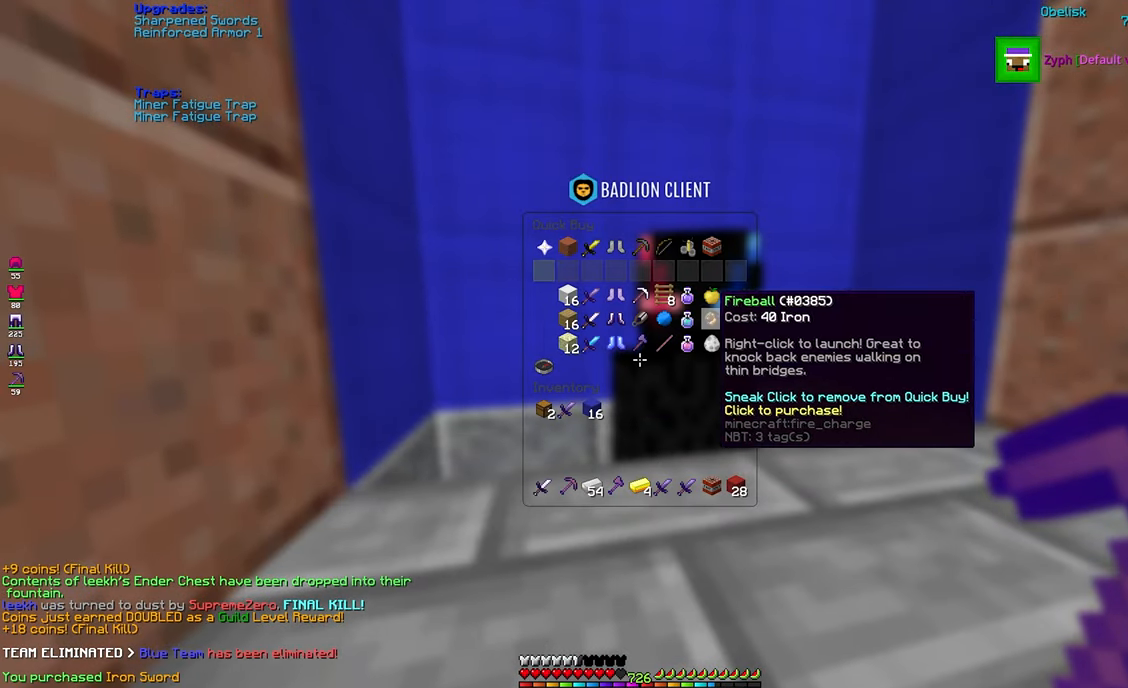
{"keys": [], "mouse": [], "events": []}
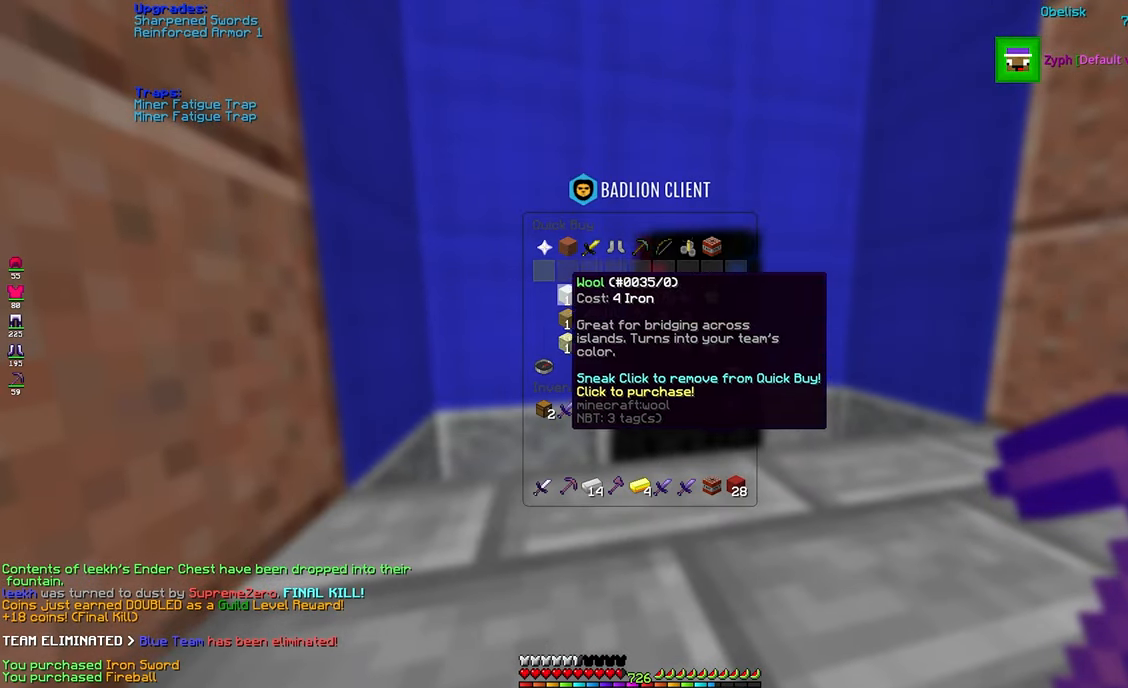
{"keys": [], "mouse": ["left"], "events": [[400, "mouse_left", "down"]]}
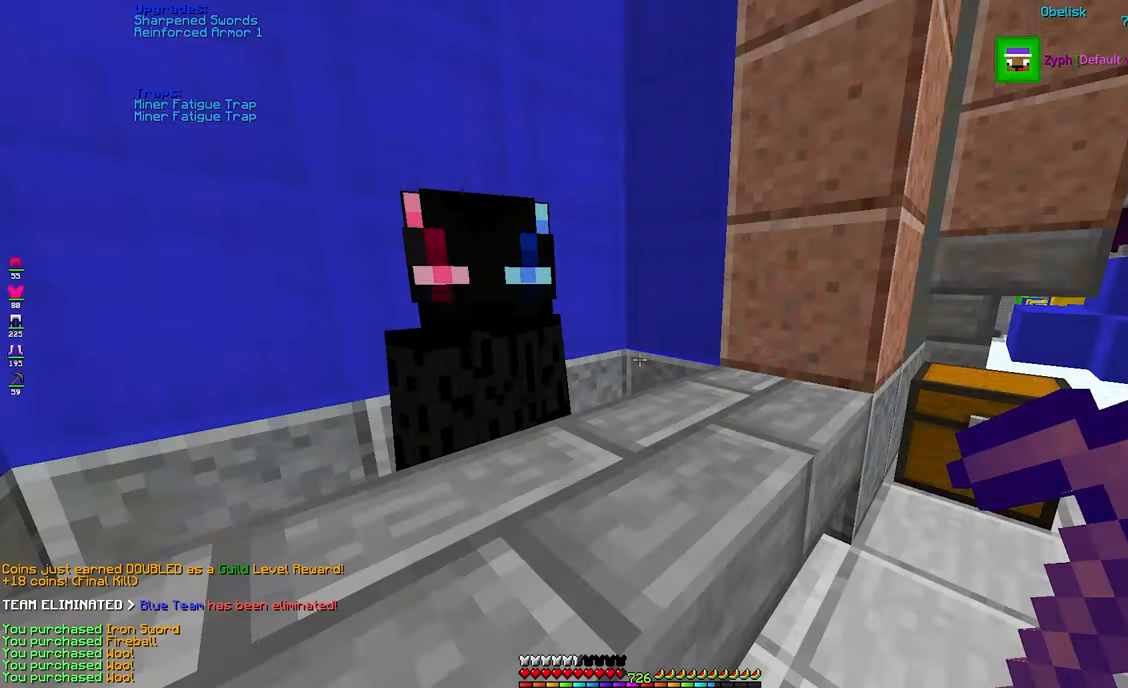
{"keys": ["d", "w"], "mouse": [], "events": [[17, "w", "down"], [34, "mouse_left", "up"], [317, "d", "down"]]}
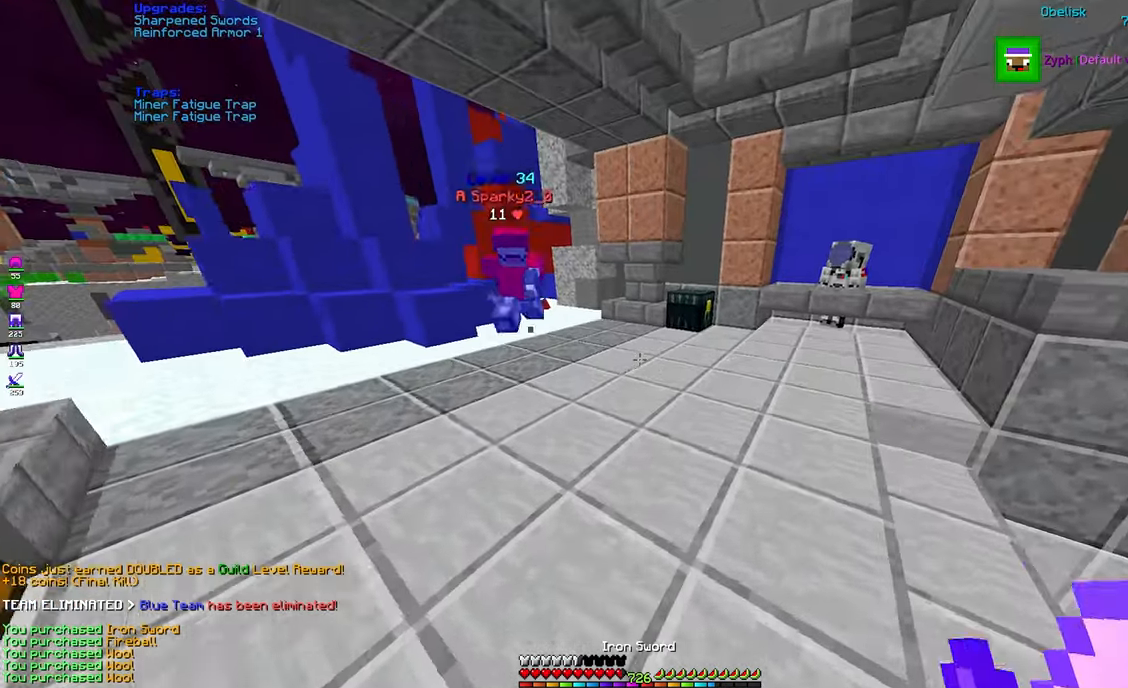
{"keys": ["d", "w"], "mouse": [], "events": [[84, "d", "up"], [467, "d", "down"]]}
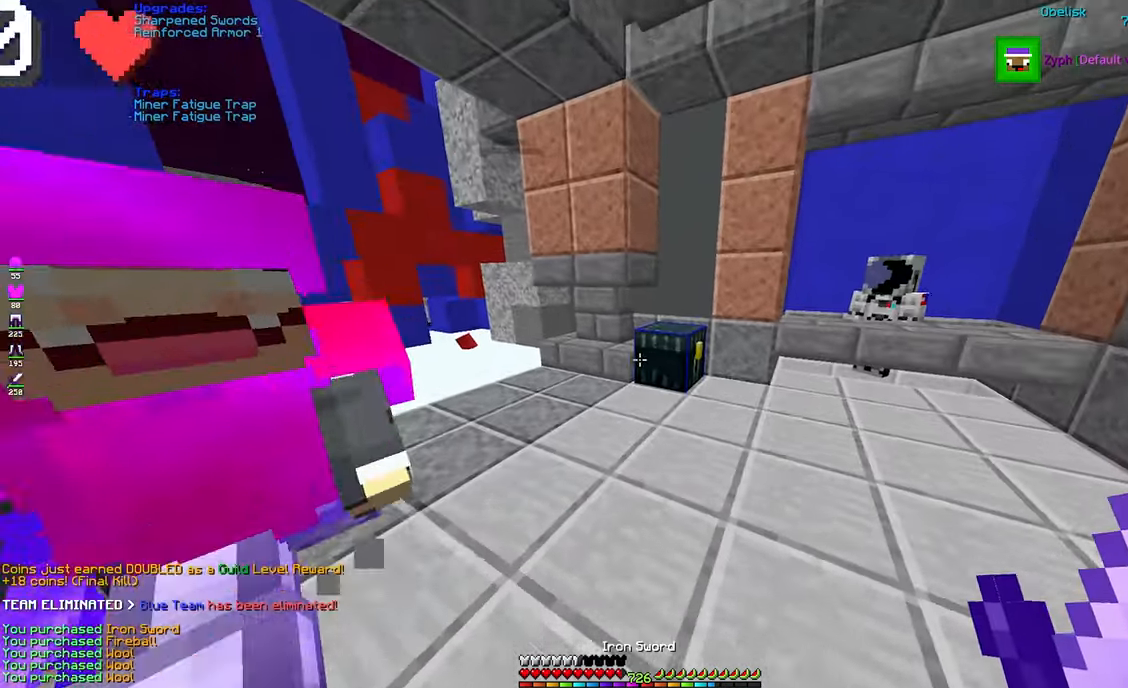
{"keys": [], "mouse": [], "events": [[67, "mouse_right", "down"], [117, "d", "up"], [250, "w", "up"], [283, "mouse_right", "up"]]}
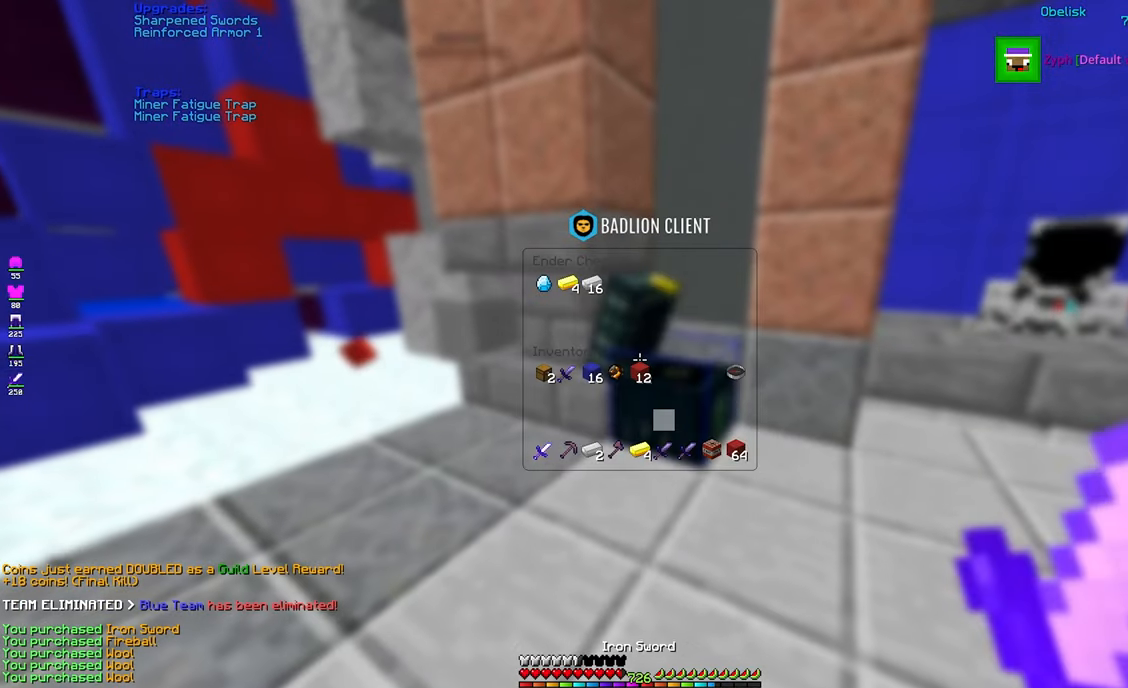
{"keys": [], "mouse": [], "events": []}
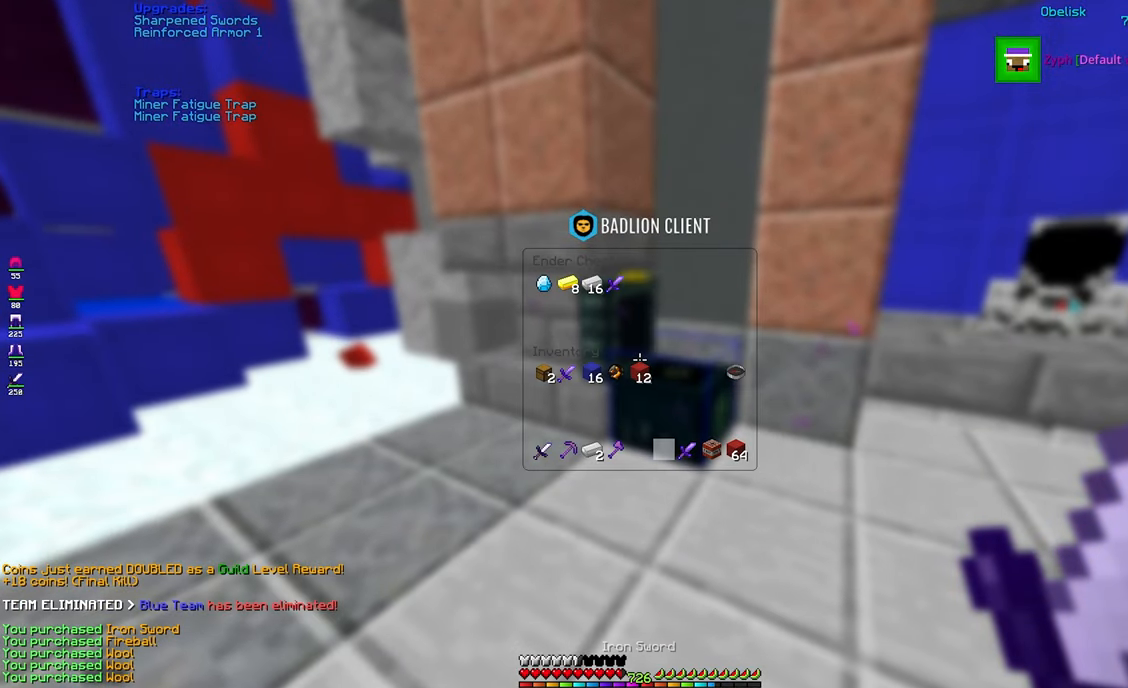
{"keys": [], "mouse": [], "events": []}
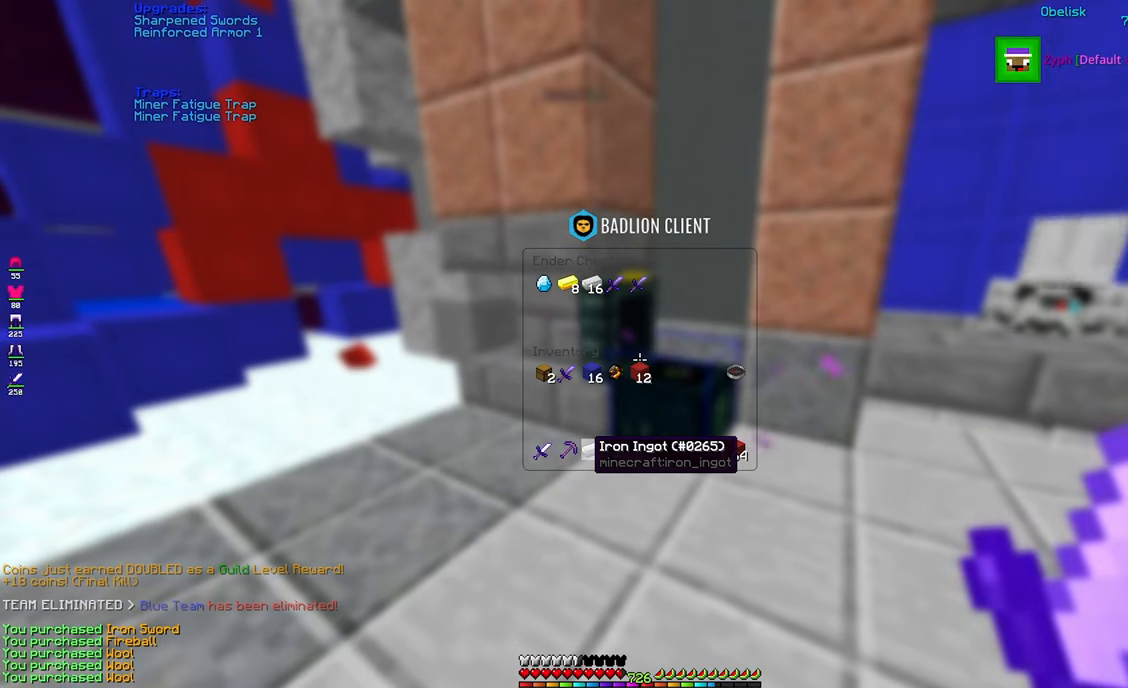
{"keys": ["s"], "mouse": ["right"], "events": [[316, "mouse_right", "down"], [316, "s", "down"]]}